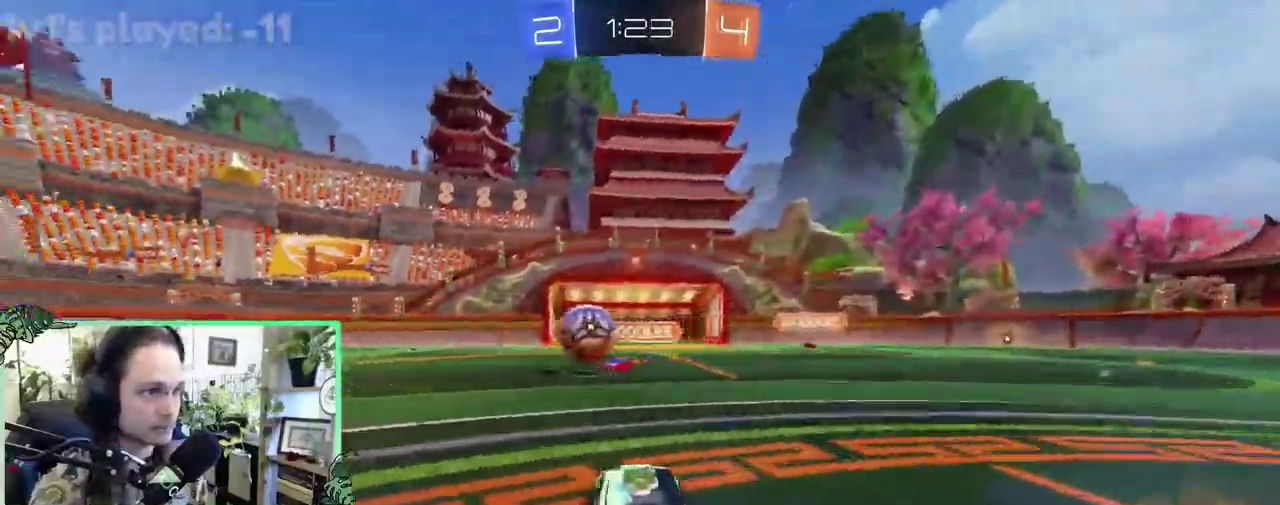
Gameplay with a controller (Xbox layout); each line is a JSON object with the inputs held at the frame after it. "events" lists button and stick changes between this image and that frame as [ms after this image, input, new state], when the widget could be followed in between. This overlay highlights the sticks when they move; stick clicks (L3 R3) are not distinguishable. This document gives stick clicks only as held states, not as events.
{"buttons": ["B", "R2"], "left_stick": "left", "right_stick": "center", "events": [[417, "left_stick", "left"]]}
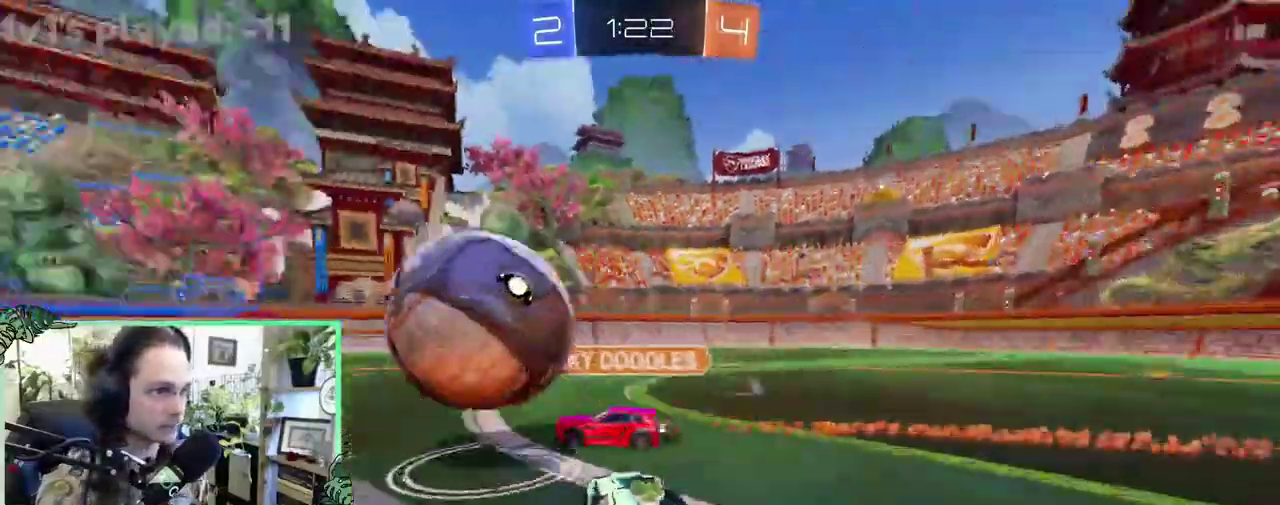
{"buttons": ["B", "R2"], "left_stick": "left", "right_stick": "center", "events": [[200, "L1", "down"], [300, "L1", "up"]]}
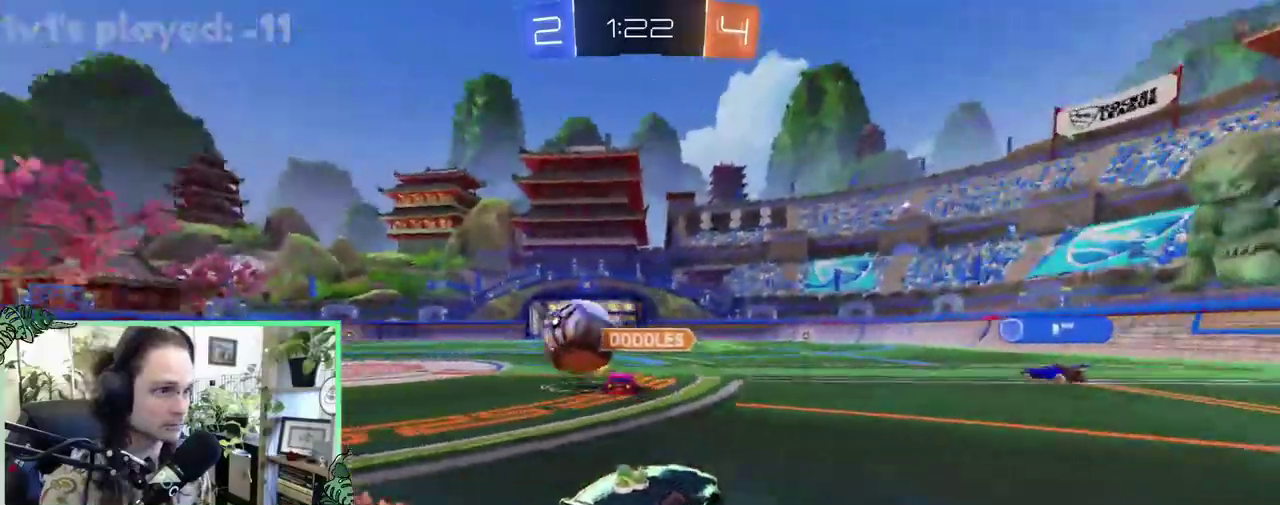
{"buttons": ["B", "L1", "R2"], "left_stick": "down", "right_stick": "center", "events": [[233, "A", "down"], [267, "L1", "down"], [300, "A", "up"], [300, "B", "up"], [300, "left_stick", "up"], [367, "A", "down"], [367, "B", "down"], [400, "left_stick", "down-right"], [467, "A", "up"], [467, "left_stick", "down"]]}
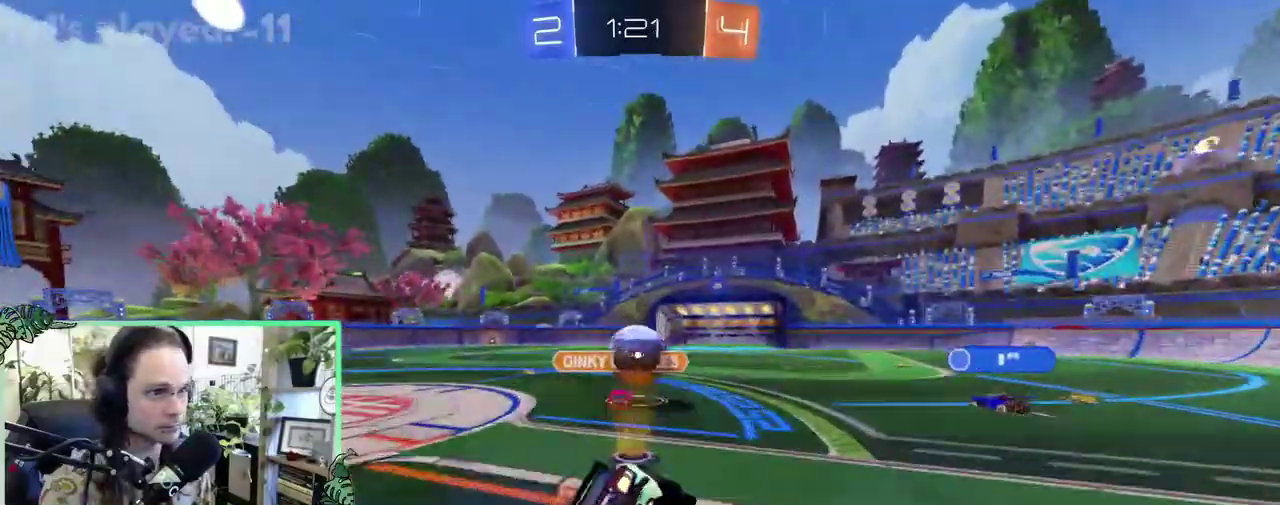
{"buttons": ["B", "L1", "R2"], "left_stick": "down-left", "right_stick": "center", "events": [[67, "left_stick", "down-left"]]}
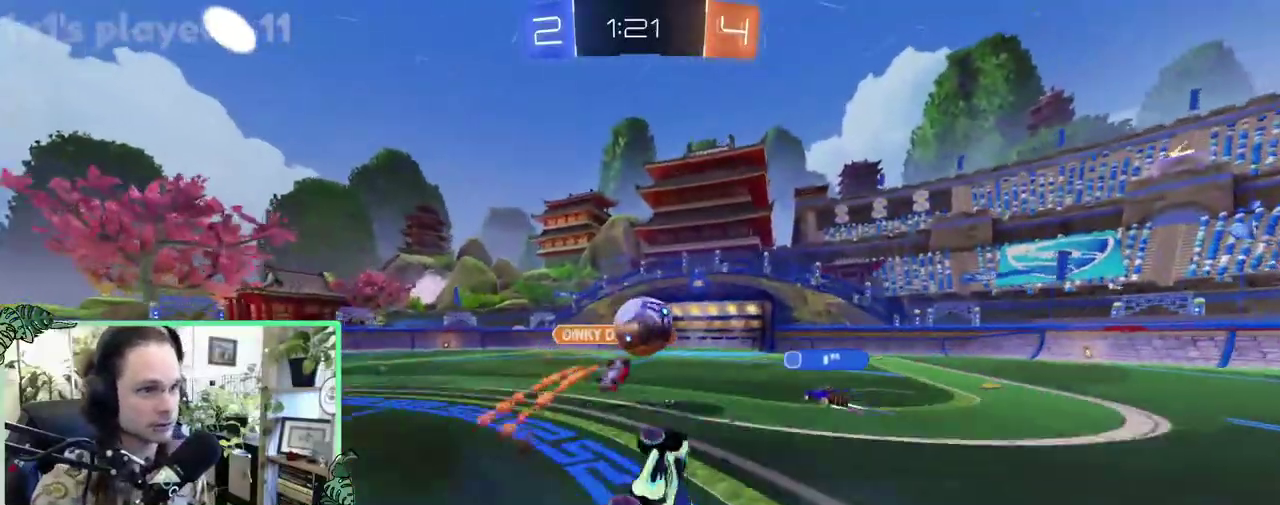
{"buttons": ["R2"], "left_stick": "center", "right_stick": "center", "events": [[233, "L1", "up"], [267, "left_stick", "center"], [333, "B", "up"]]}
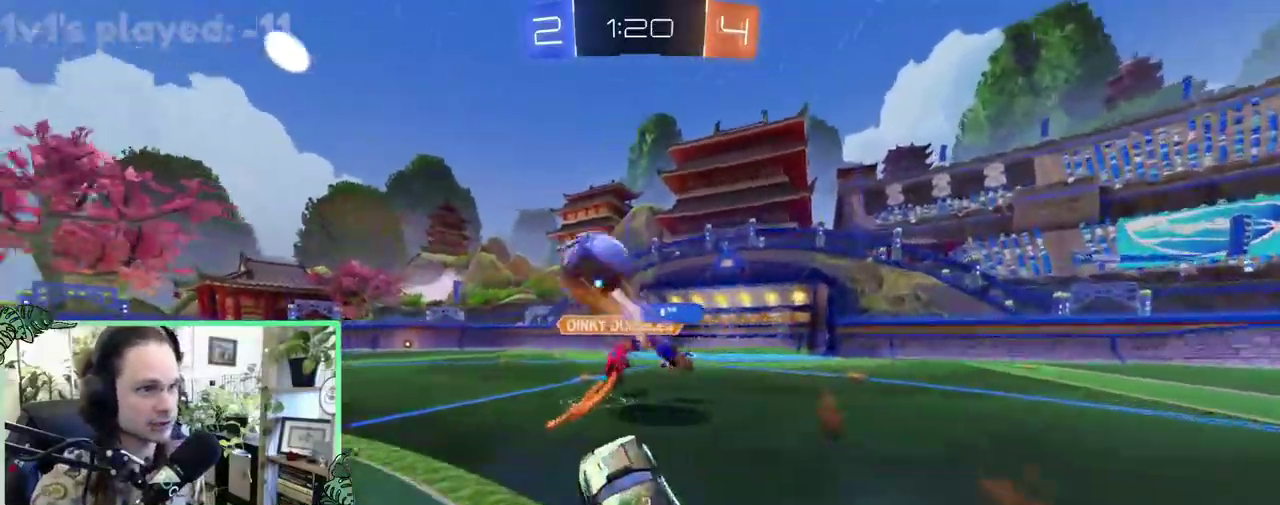
{"buttons": ["R2"], "left_stick": "right", "right_stick": "center", "events": [[333, "left_stick", "right"]]}
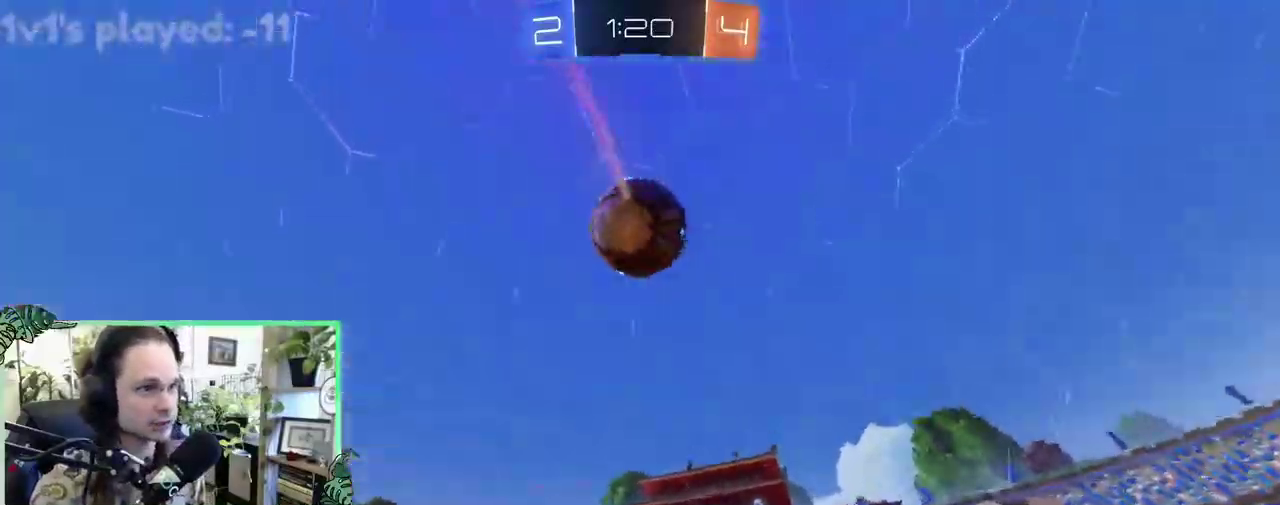
{"buttons": ["R2"], "left_stick": "left", "right_stick": "center", "events": [[333, "left_stick", "left"]]}
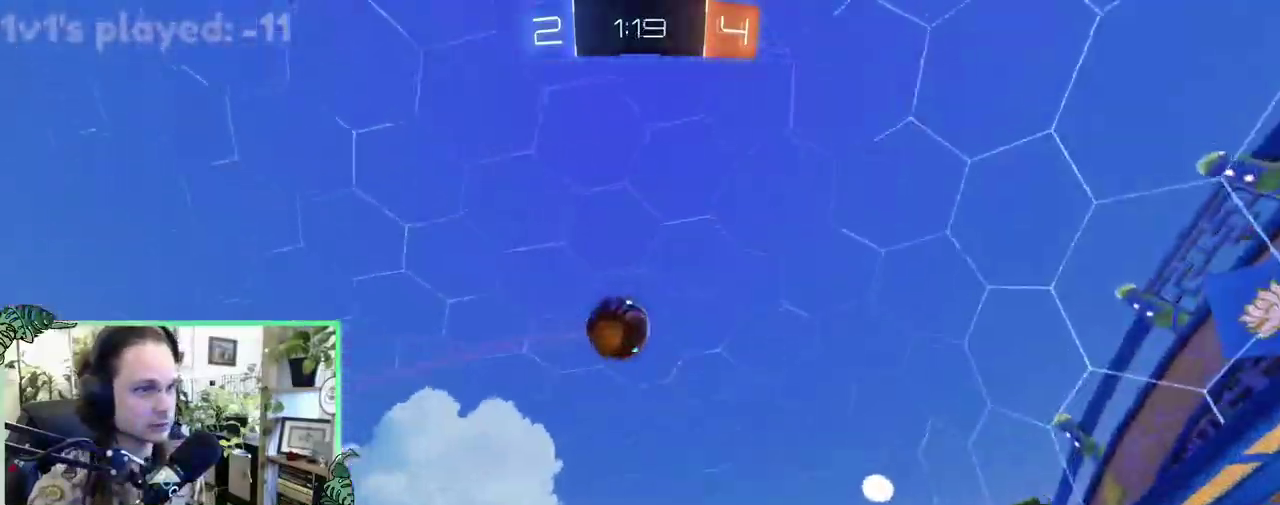
{"buttons": ["L1", "R2"], "left_stick": "center", "right_stick": "center", "events": [[100, "L1", "down"], [150, "left_stick", "up-left"], [467, "left_stick", "center"]]}
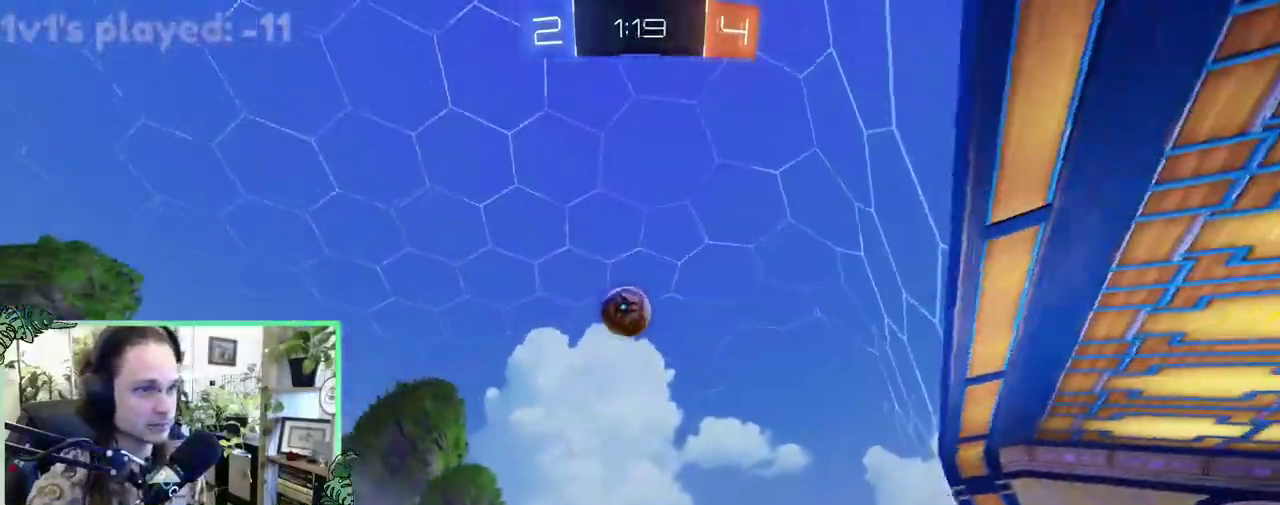
{"buttons": ["R2"], "left_stick": "center", "right_stick": "center", "events": [[67, "L1", "up"], [100, "R2", "up"], [200, "R2", "down"]]}
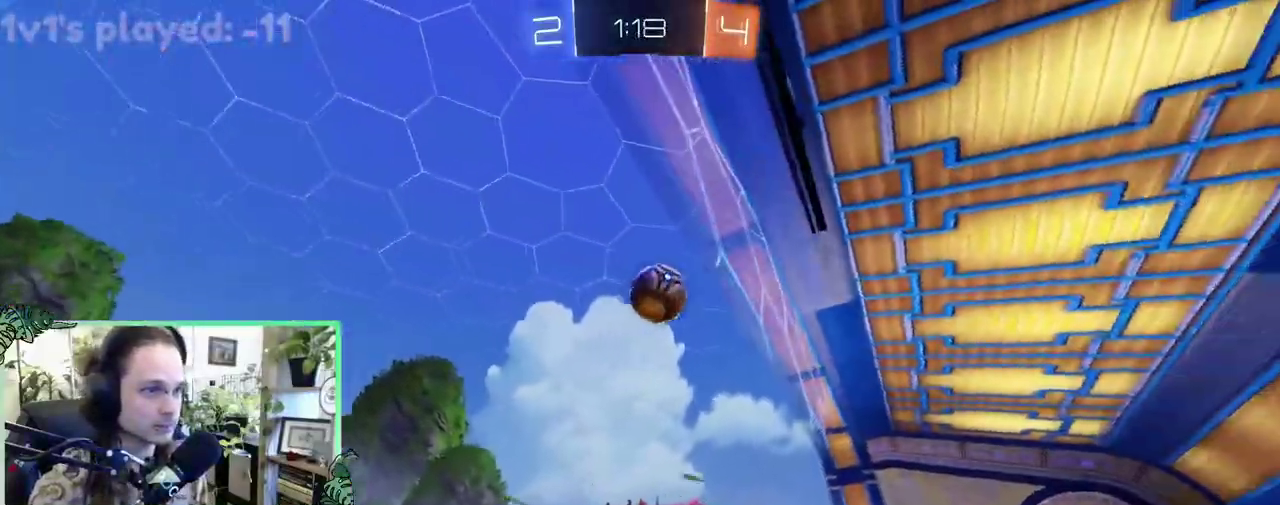
{"buttons": ["R2"], "left_stick": "center", "right_stick": "center", "events": [[150, "left_stick", "right"], [167, "B", "down"], [333, "left_stick", "center"], [367, "B", "up"]]}
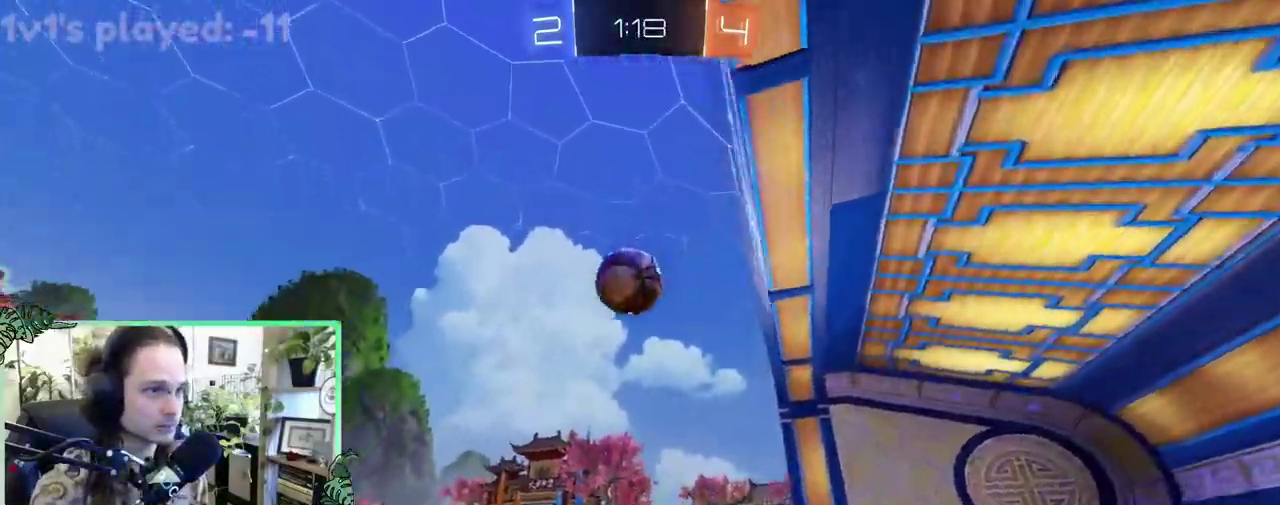
{"buttons": [], "left_stick": "up-left", "right_stick": "center", "events": [[100, "left_stick", "right"], [167, "A", "down"], [233, "B", "down"], [267, "L1", "down"], [300, "left_stick", "down-left"], [333, "L1", "up"], [367, "A", "up"], [400, "left_stick", "center"], [433, "B", "up"], [433, "R2", "up"], [500, "left_stick", "up-left"]]}
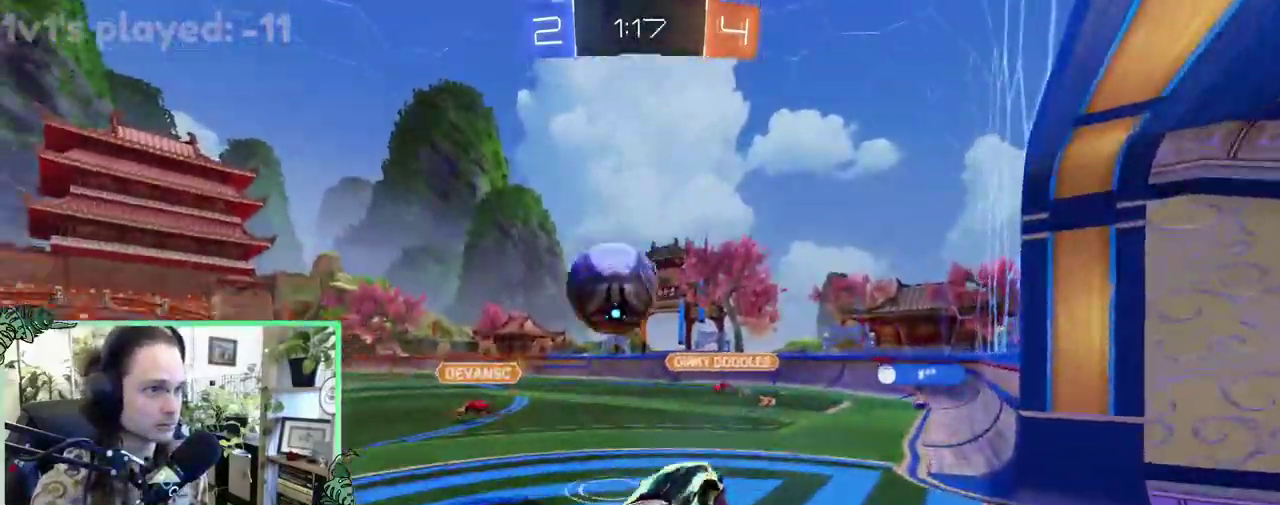
{"buttons": ["R2", "L3"], "left_stick": "down", "right_stick": "center"}
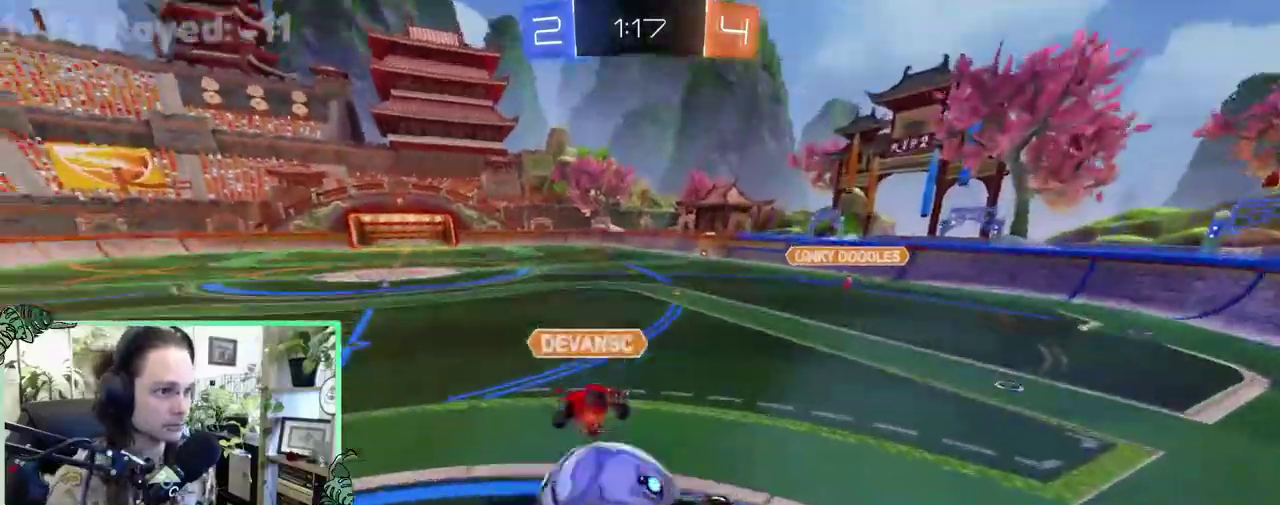
{"buttons": [], "left_stick": "center", "right_stick": "center"}
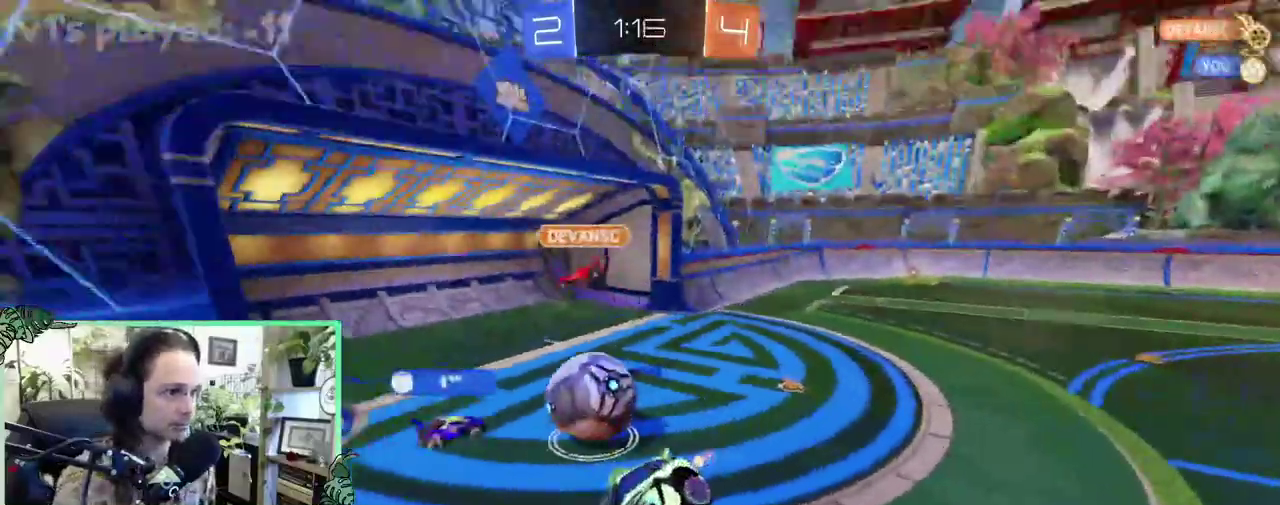
{"buttons": ["R2"], "left_stick": "center", "right_stick": "center", "events": [[100, "R2", "down"]]}
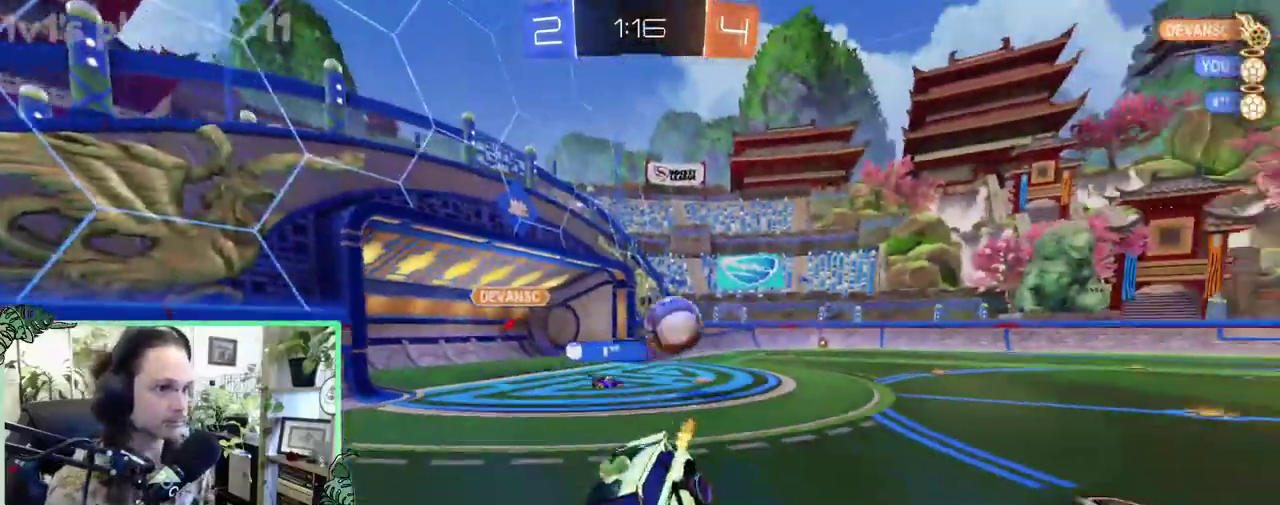
{"buttons": ["R2"], "left_stick": "center", "right_stick": "center", "events": [[50, "left_stick", "left"], [267, "left_stick", "center"]]}
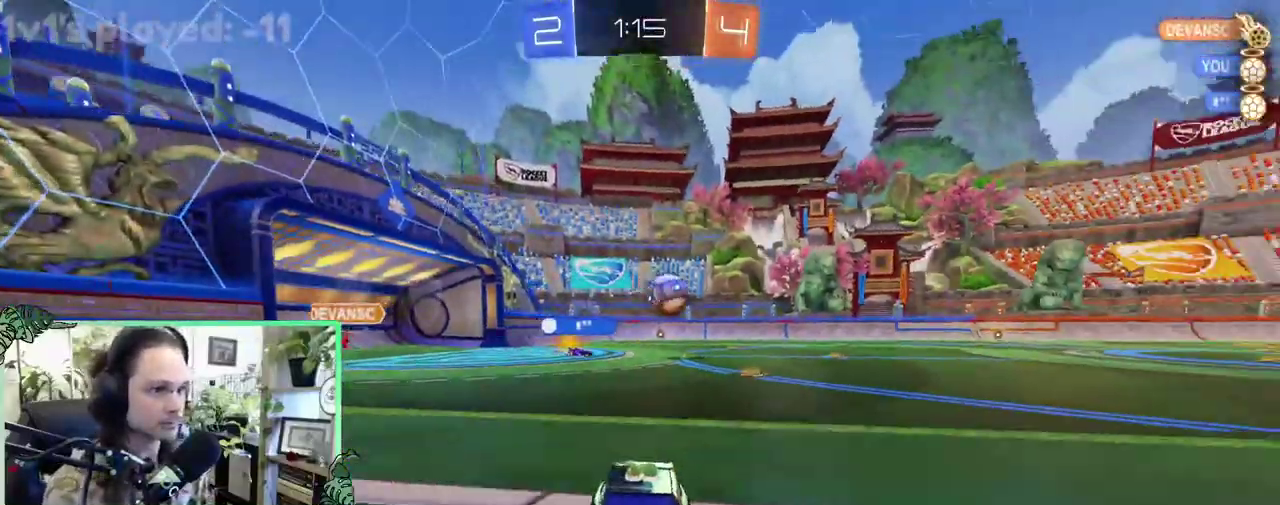
{"buttons": ["Y", "R2"], "left_stick": "up-left", "right_stick": "center", "events": [[367, "left_stick", "up-left"], [433, "Y", "down"]]}
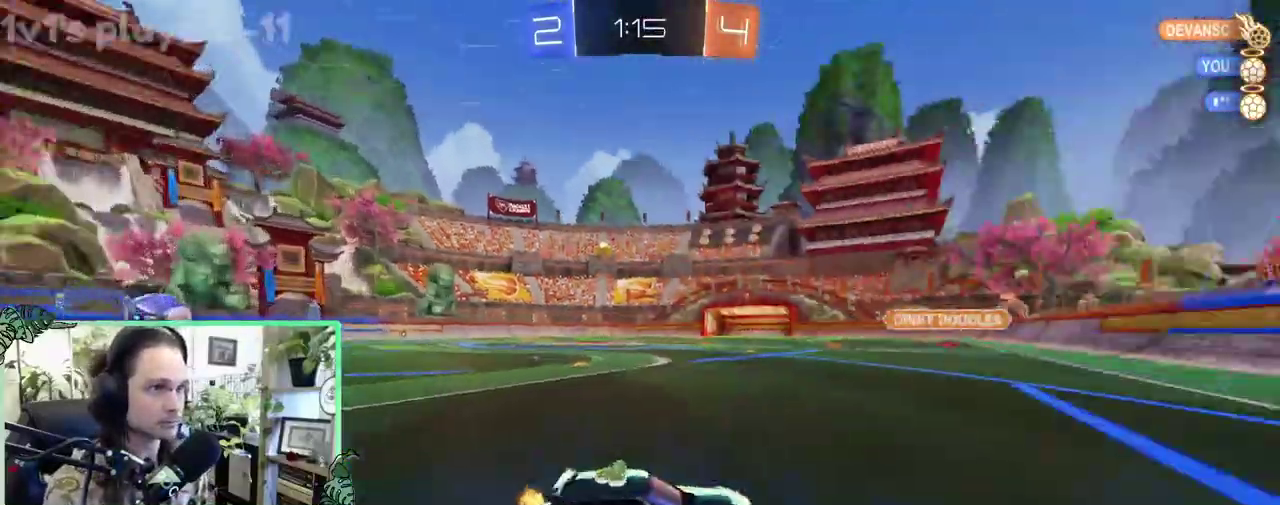
{"buttons": ["R2"], "left_stick": "center", "right_stick": "center", "events": [[33, "Y", "up"], [233, "left_stick", "center"]]}
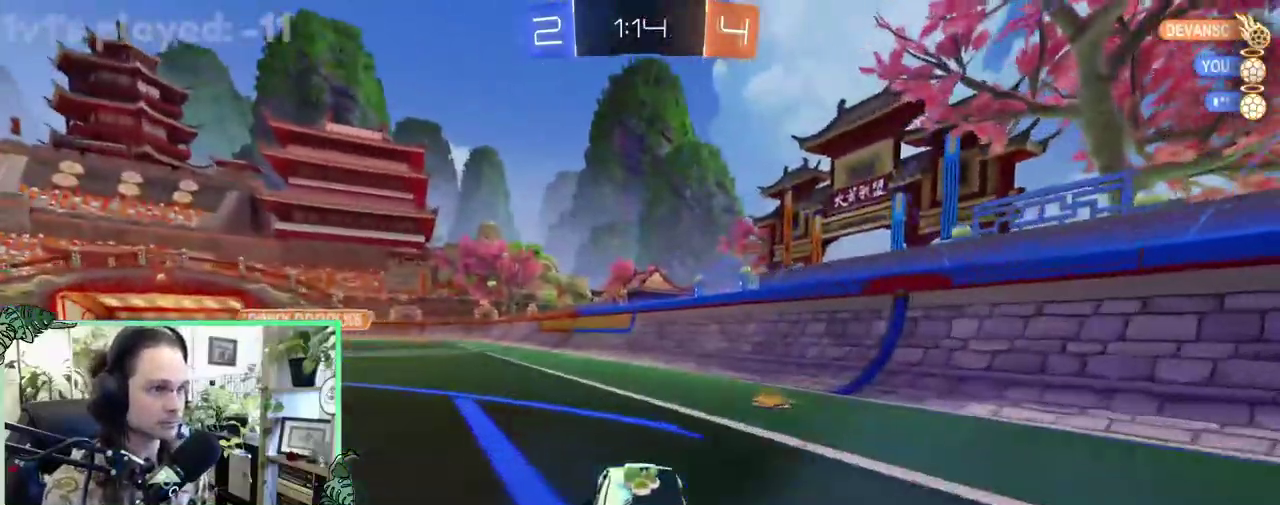
{"buttons": ["R2"], "left_stick": "left", "right_stick": "center", "events": [[67, "left_stick", "down-right"], [167, "Y", "down"], [317, "L1", "down"], [317, "Y", "up"], [367, "left_stick", "up-left"], [433, "L1", "up"], [467, "left_stick", "left"]]}
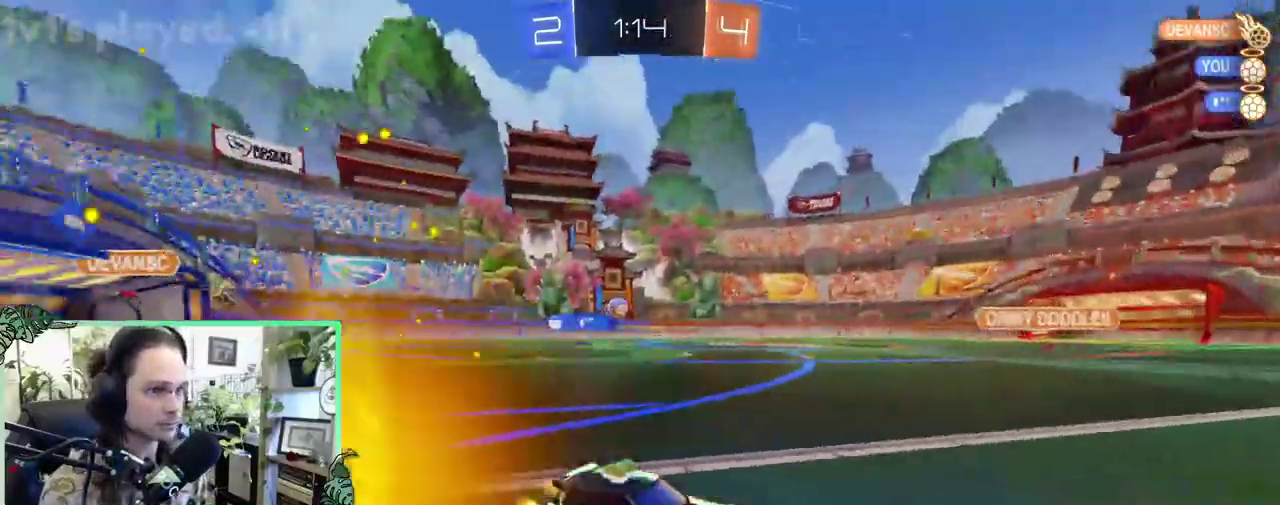
{"buttons": ["R2"], "left_stick": "center", "right_stick": "center", "events": [[400, "left_stick", "center"]]}
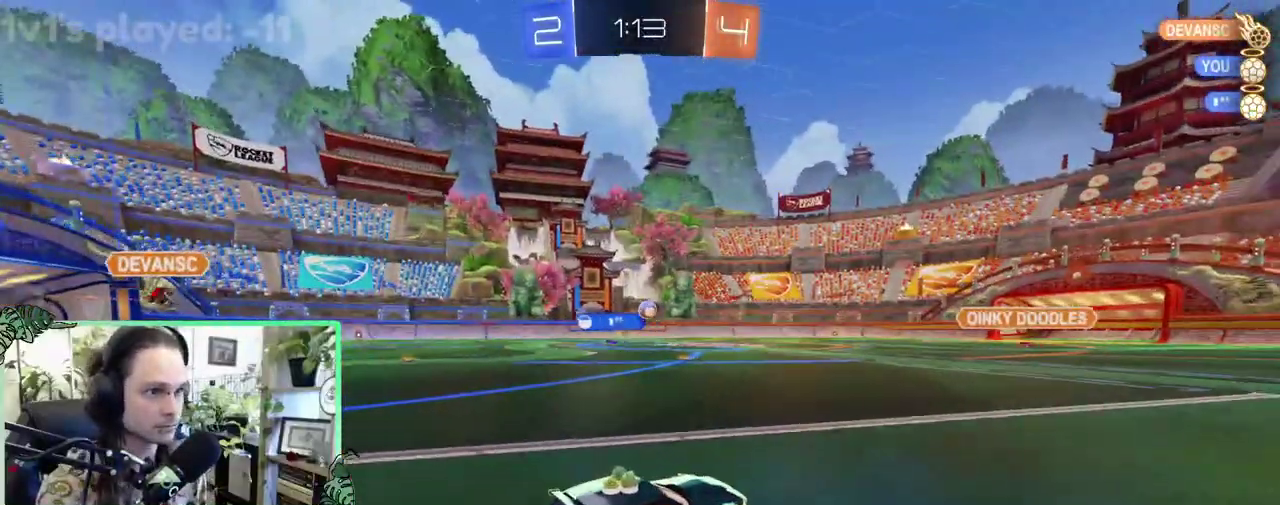
{"buttons": ["R2"], "left_stick": "right", "right_stick": "center", "events": [[400, "left_stick", "right"]]}
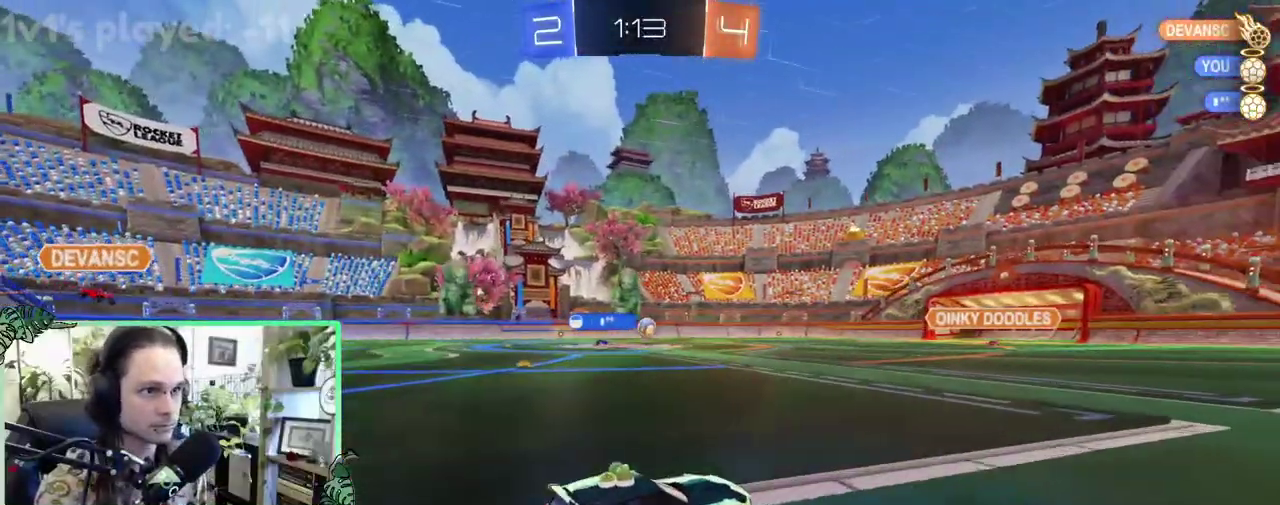
{"buttons": ["R2"], "left_stick": "center", "right_stick": "center", "events": [[100, "left_stick", "center"]]}
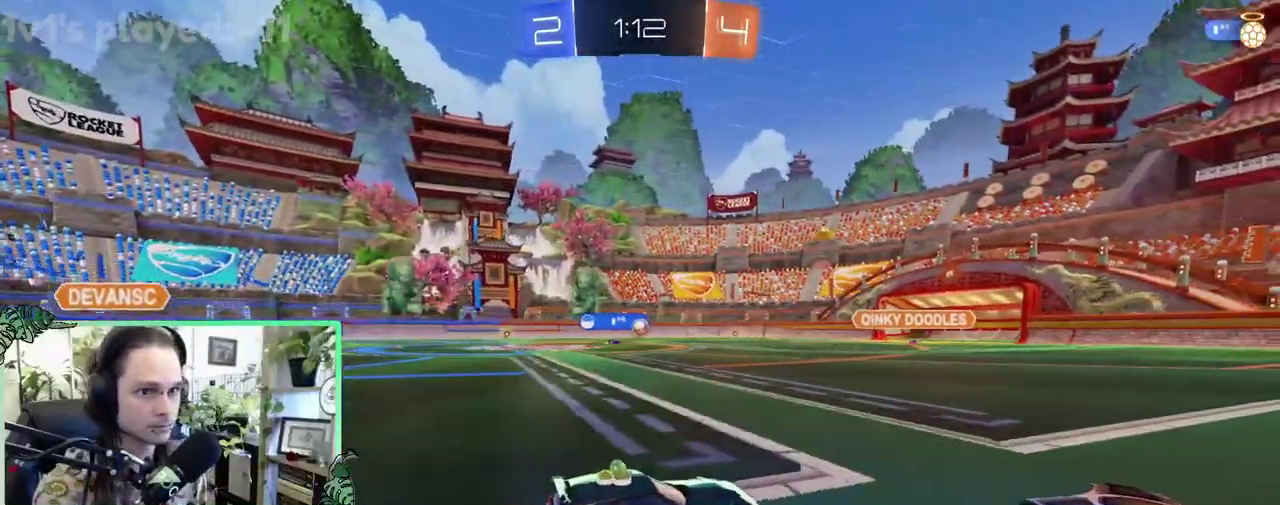
{"buttons": ["R2"], "left_stick": "left", "right_stick": "center", "events": [[33, "left_stick", "right"], [167, "left_stick", "left"]]}
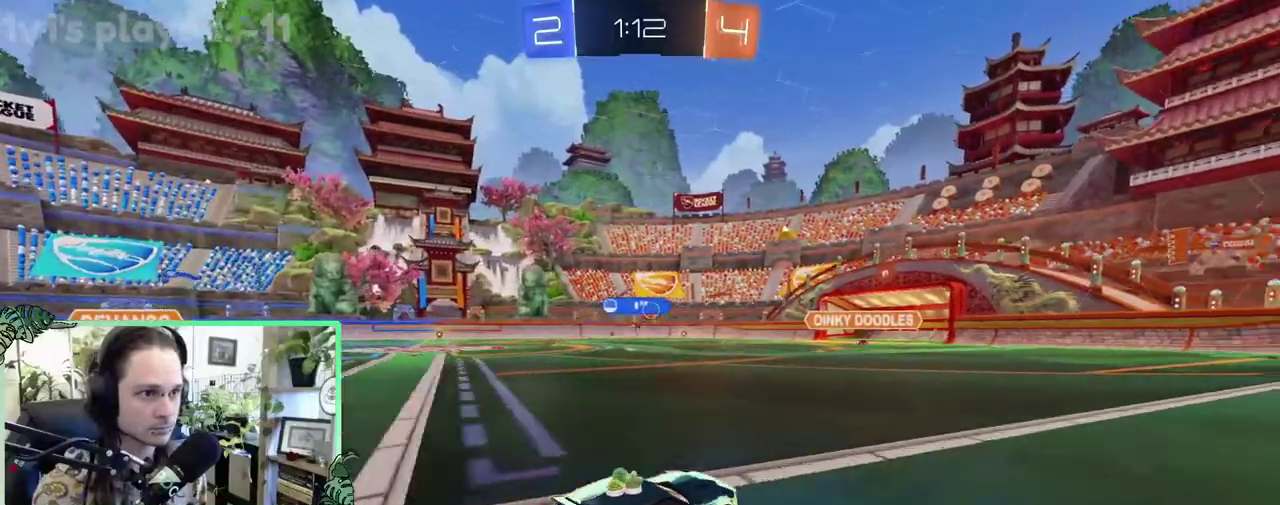
{"buttons": ["A", "L1", "R2", "L3"], "left_stick": "up", "right_stick": "center", "events": [[300, "left_stick", "up"], [333, "A", "down"], [333, "L1", "down"], [400, "A", "up"], [467, "A", "down"]]}
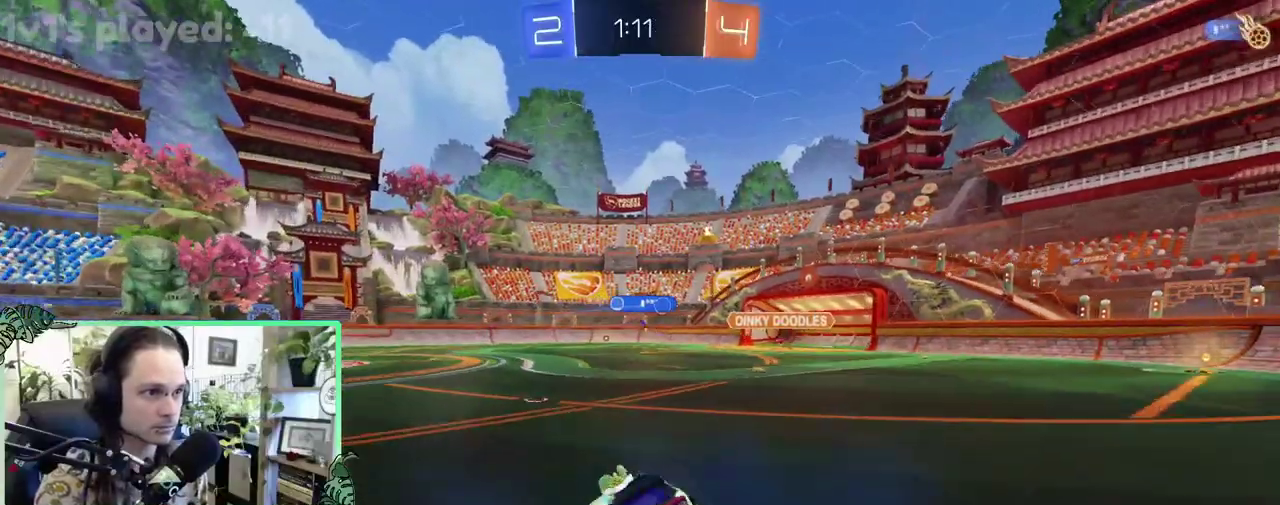
{"buttons": ["L1"], "left_stick": "down-left", "right_stick": "center", "events": [[33, "L1", "up"], [33, "left_stick", "down"], [100, "A", "up"], [167, "left_stick", "down-left"], [233, "L1", "down"], [233, "R2", "up"]]}
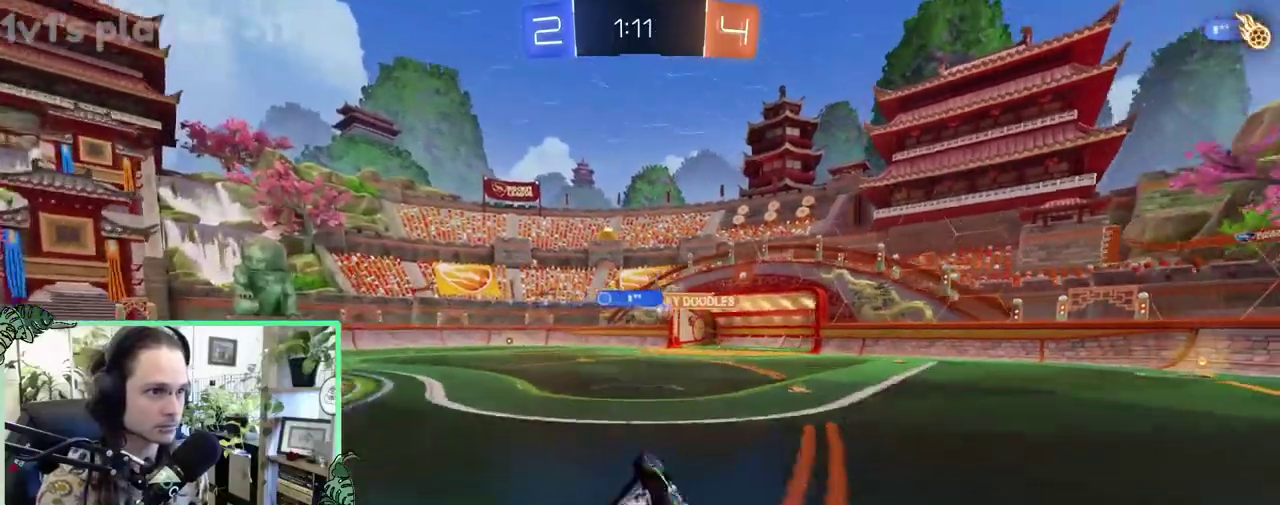
{"buttons": [], "left_stick": "center", "right_stick": "center", "events": [[233, "L1", "up"], [233, "left_stick", "center"]]}
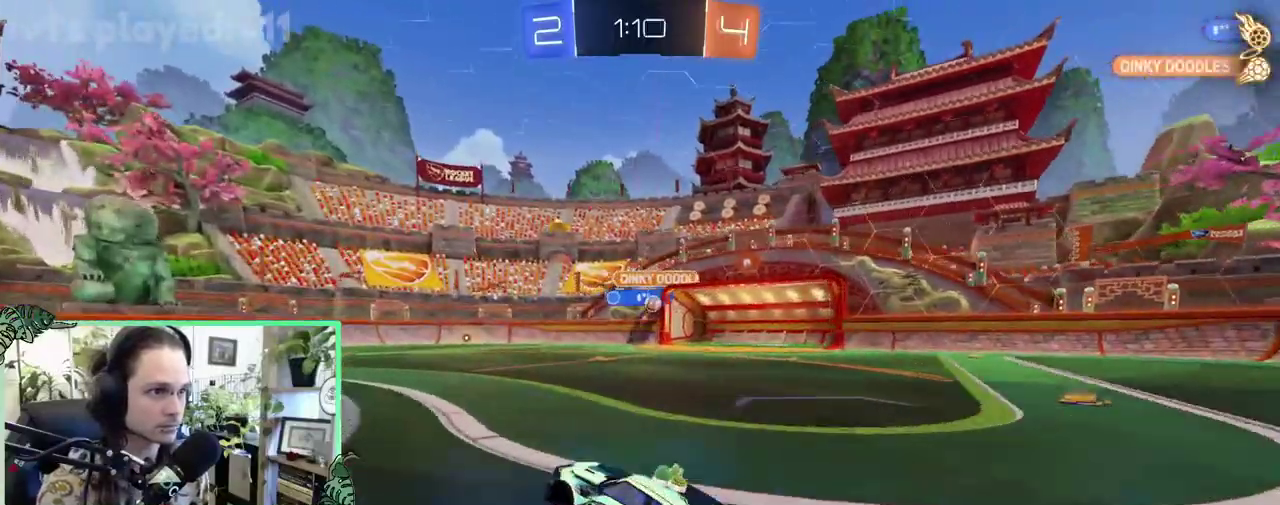
{"buttons": ["B", "R2"], "left_stick": "right", "right_stick": "center", "events": [[33, "R2", "down"], [100, "left_stick", "right"], [267, "B", "down"]]}